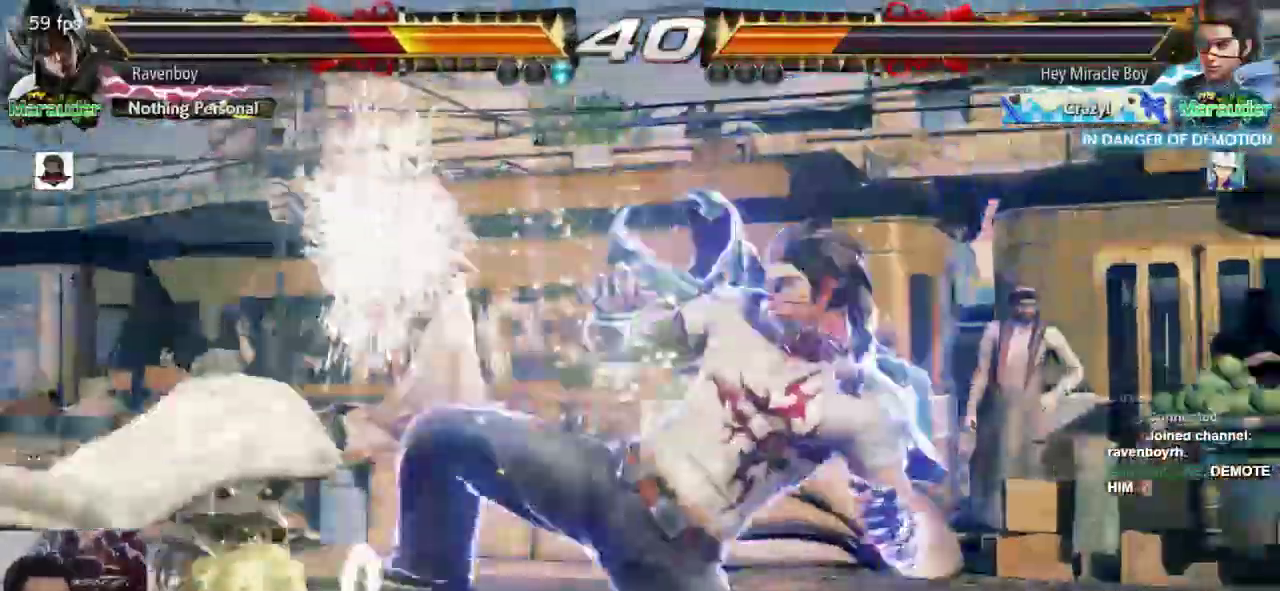
Gameplay with a controller (arcade stick); each line is a JSON object with the inputs held at the frame after it (dt_ms = milliseconds from this image to that frame). "events" lists button and stick changes between this image and that frame as [ms after this image, input, new state], when the widget could be followed in between. Not read: L3 R3.
{"dt_ms": 1000, "buttons": ["L1"], "left_stick": "center"}
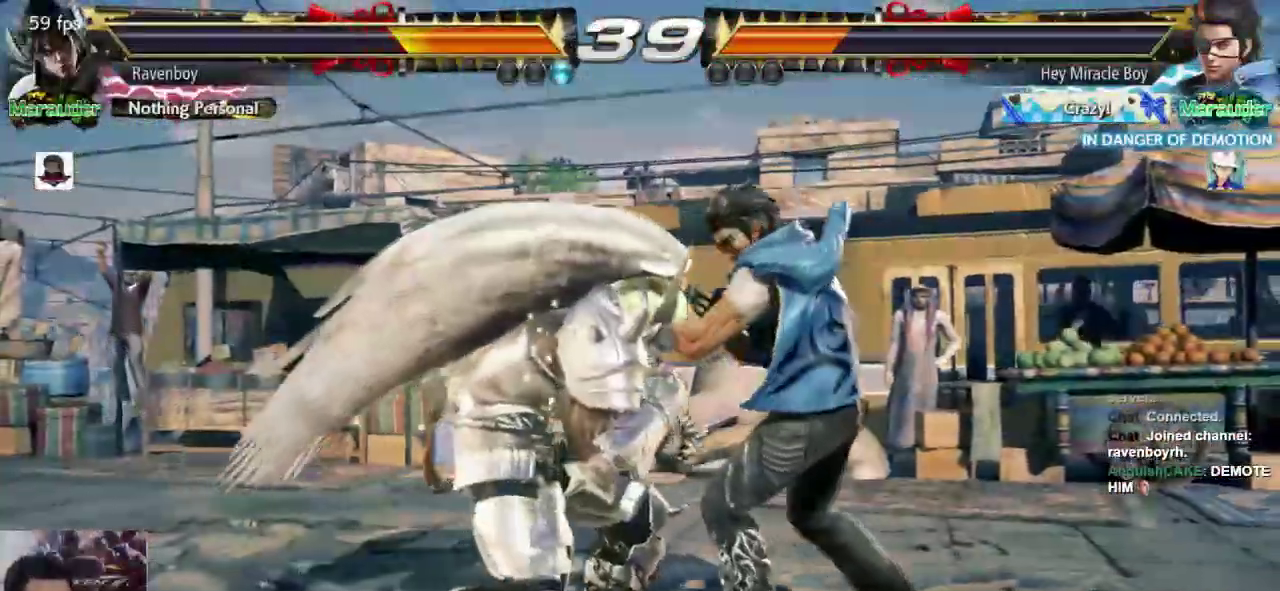
{"dt_ms": 500, "buttons": [], "left_stick": "center", "events": [[67, "L1", "up"], [367, "CROSS", "down"], [367, "SQUARE", "down"], [467, "CROSS", "up"], [467, "SQUARE", "up"]]}
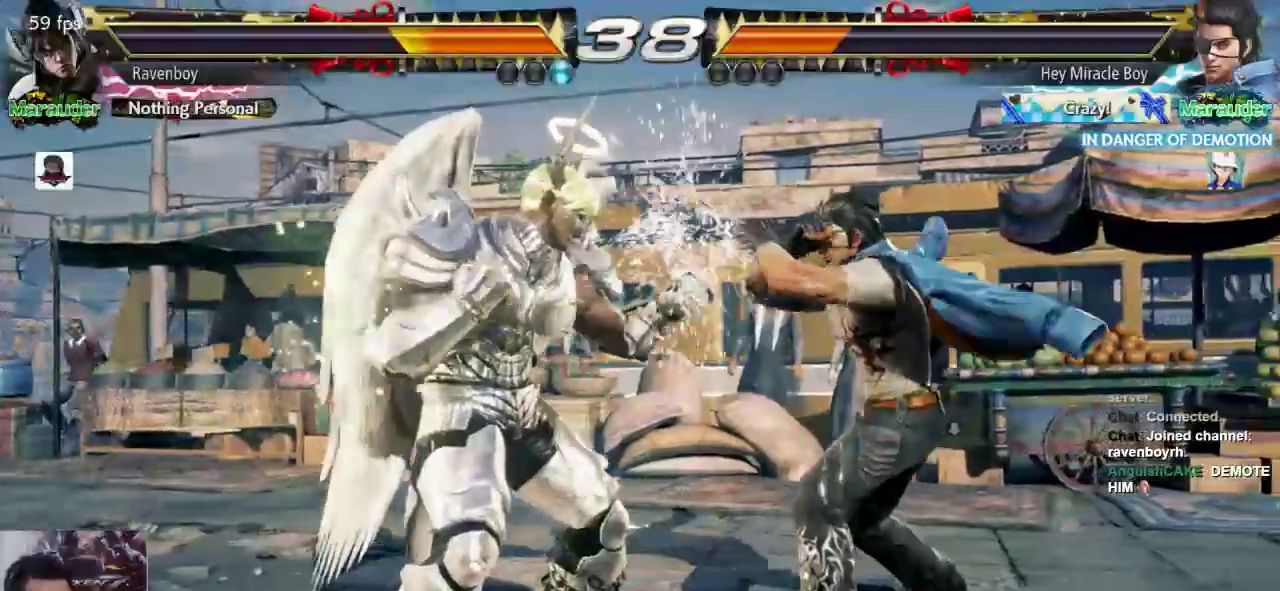
{"dt_ms": 500, "buttons": [], "left_stick": "center", "events": []}
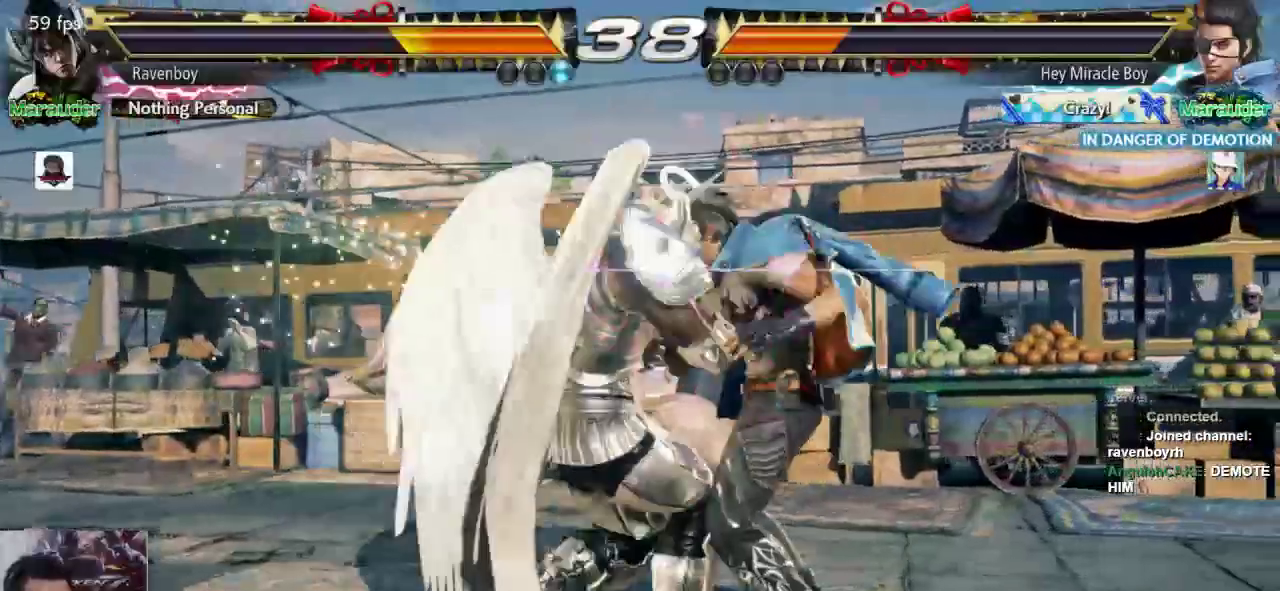
{"dt_ms": 500, "buttons": [], "left_stick": "center", "events": []}